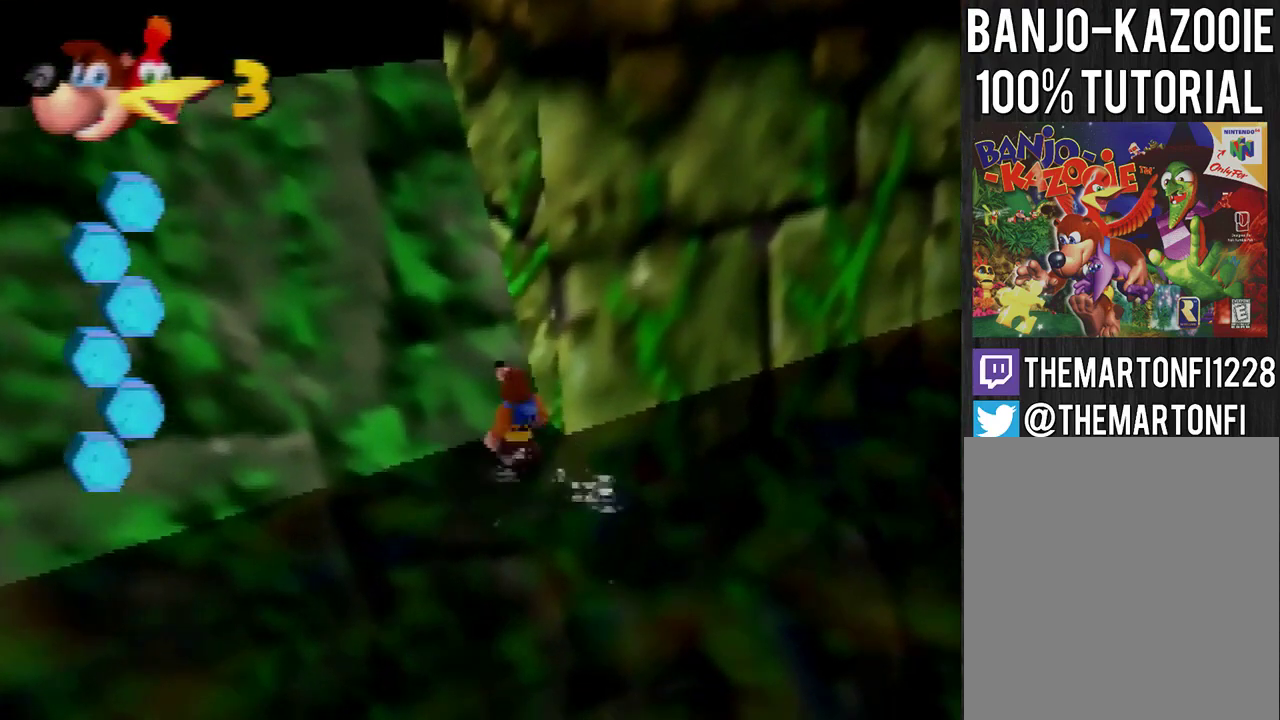
Gameplay with a controller (Nintendo layout); each line is a JSON object with the inputs held at the frame after it. "events" lists button and stick changes between this image and that frame as [ms after this image, input, new state], when the widget could be followed in between. Not read: L3 R3.
{"buttons": [], "left_stick": "center", "events": []}
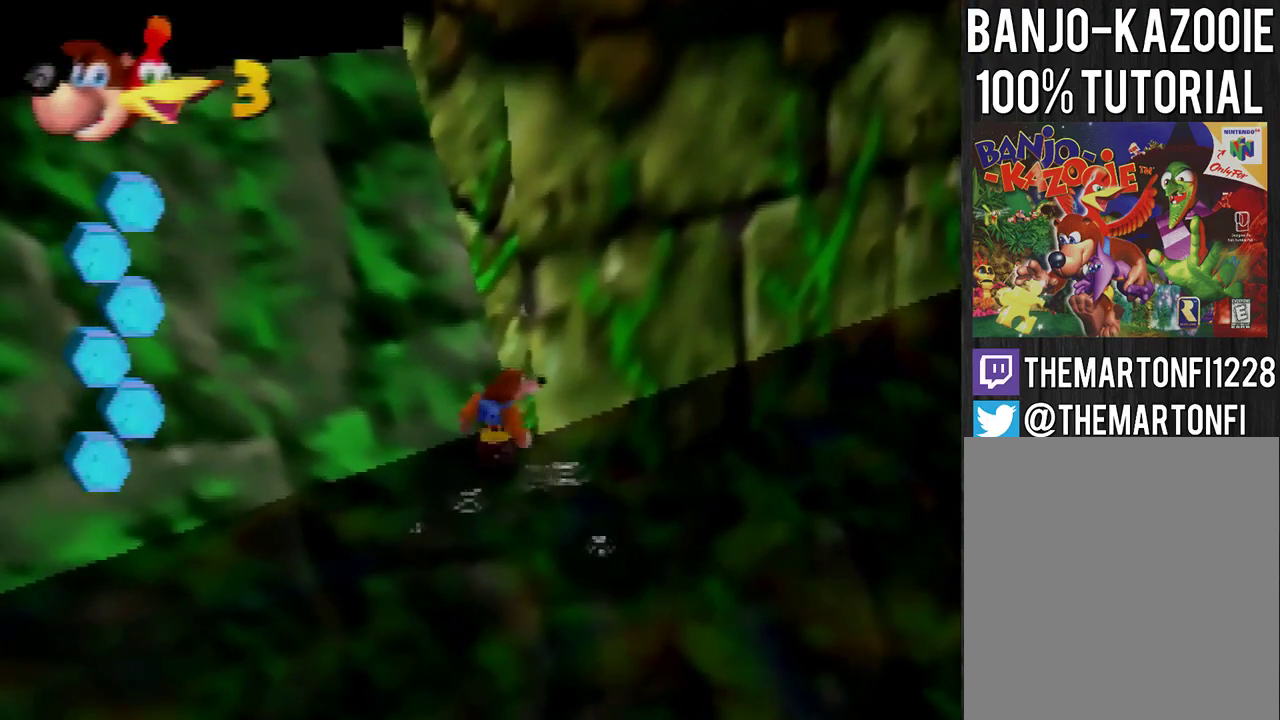
{"buttons": [], "left_stick": "center", "events": []}
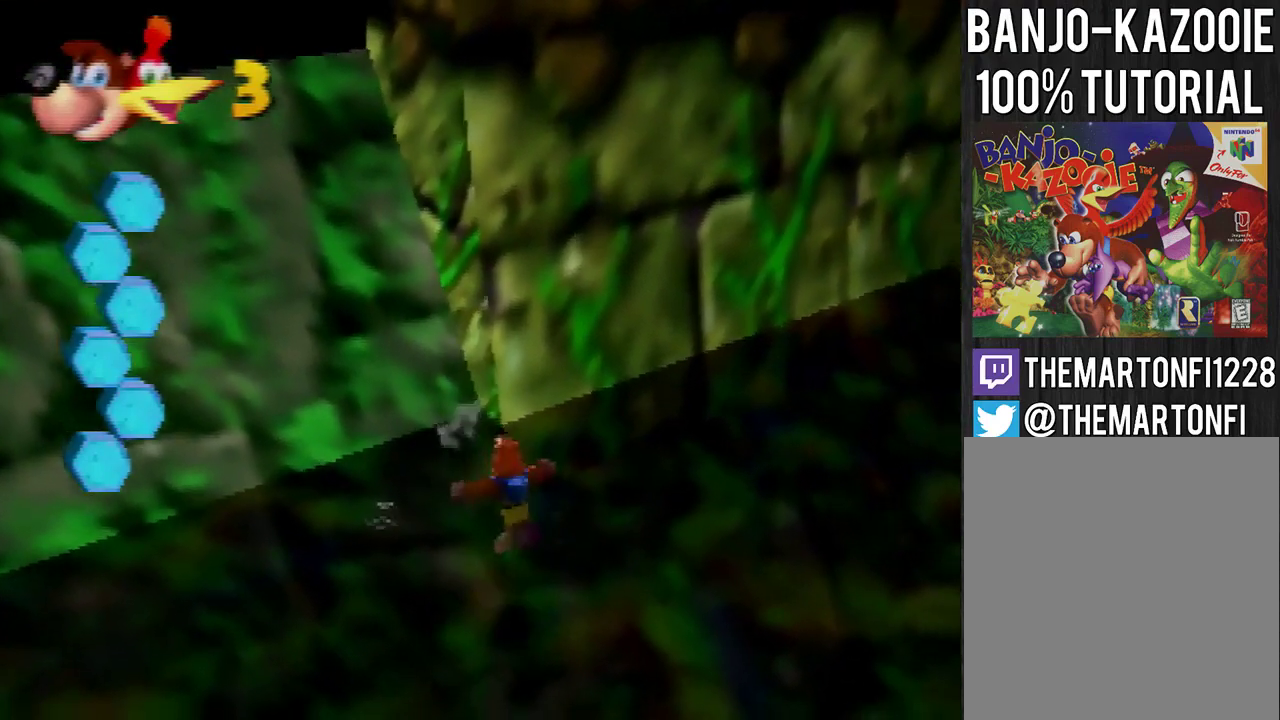
{"buttons": [], "left_stick": "up", "events": [[467, "left_stick", "up"]]}
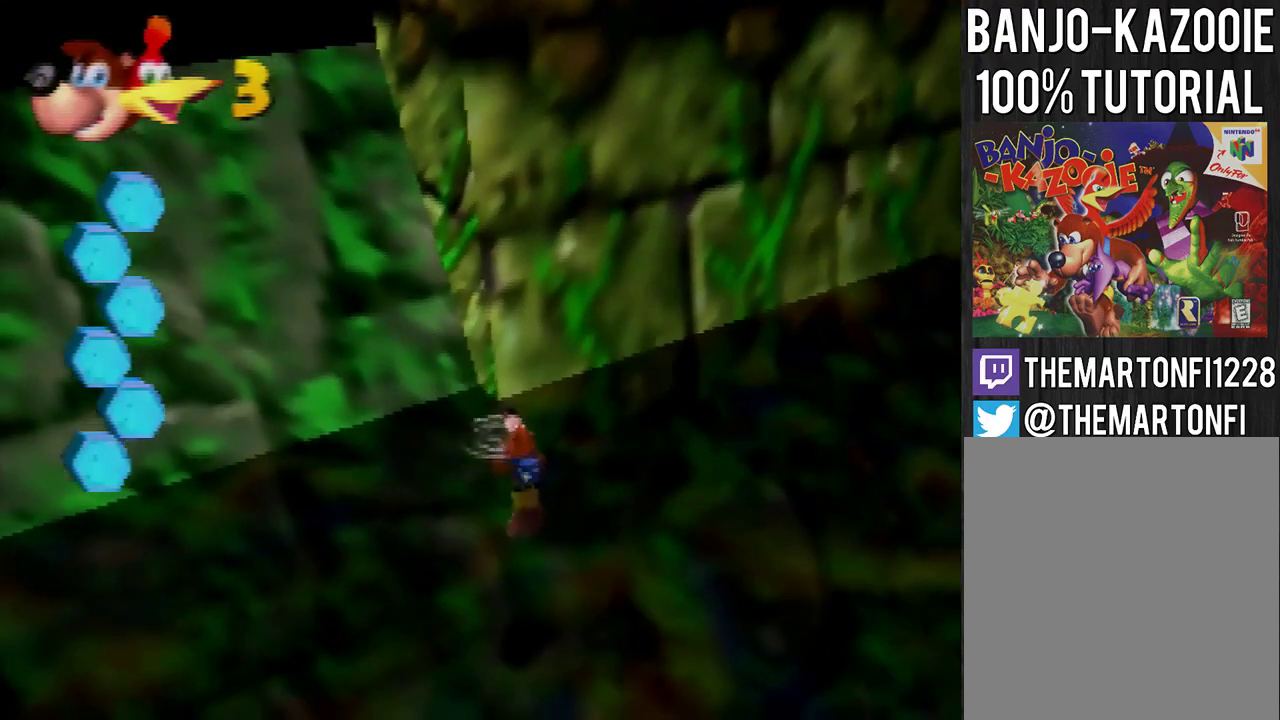
{"buttons": [], "left_stick": "center", "events": [[301, "left_stick", "center"]]}
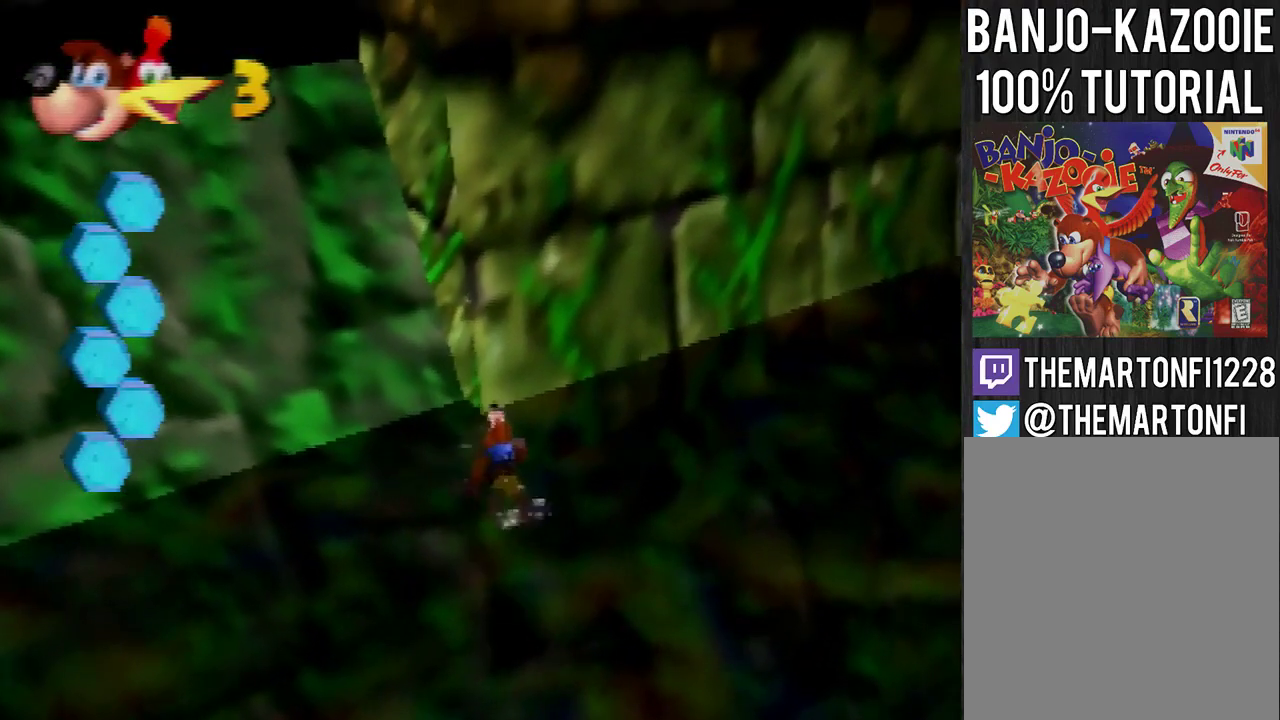
{"buttons": [], "left_stick": "center", "events": []}
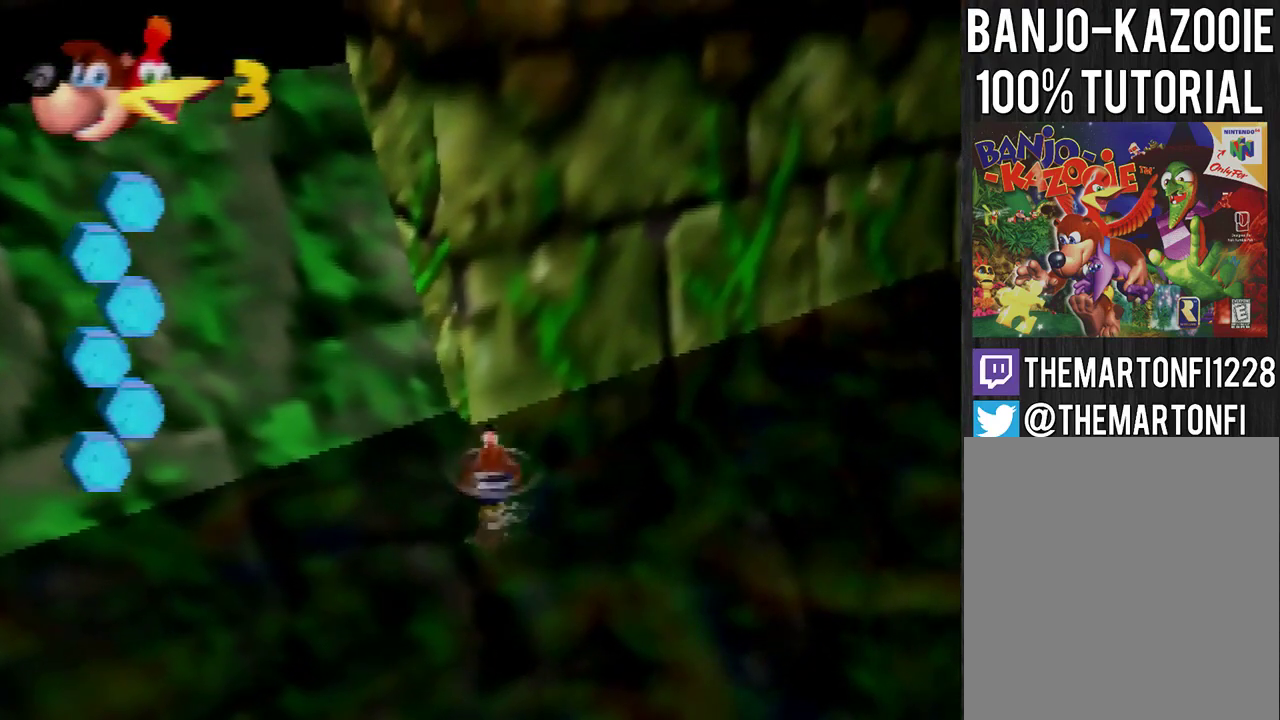
{"buttons": [], "left_stick": "center", "events": []}
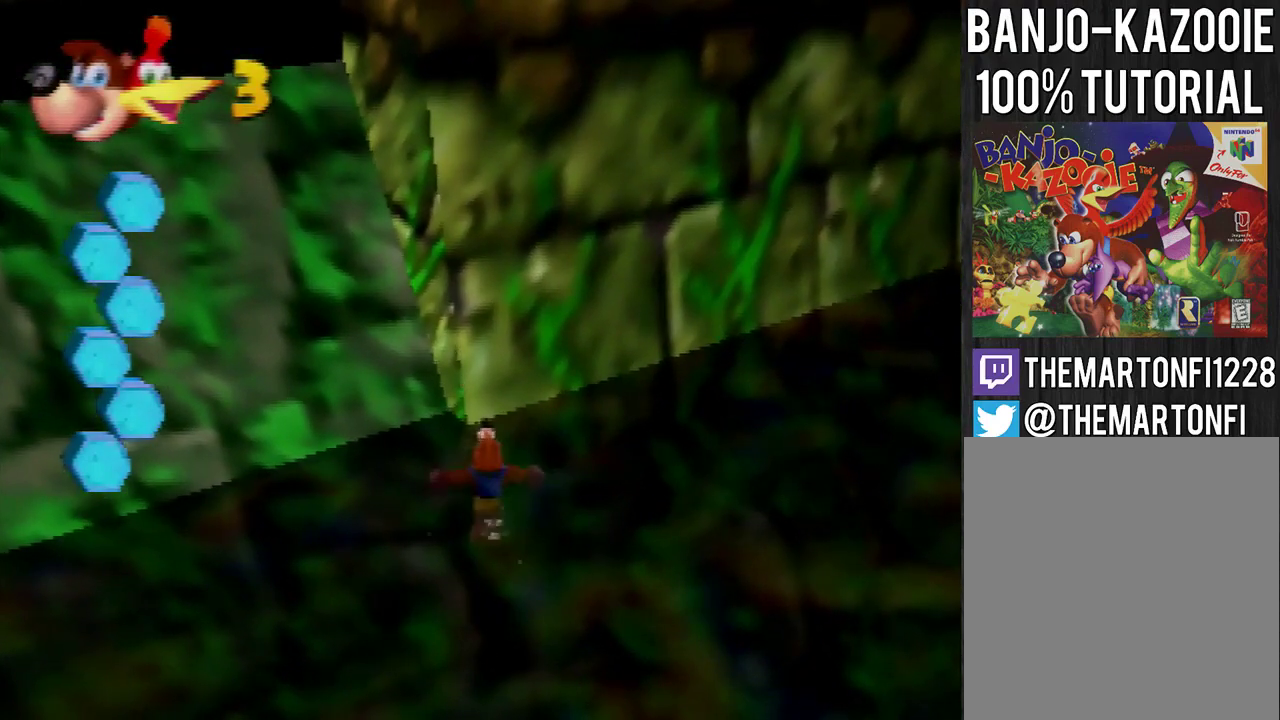
{"buttons": [], "left_stick": "up-left", "events": [[467, "left_stick", "up-left"]]}
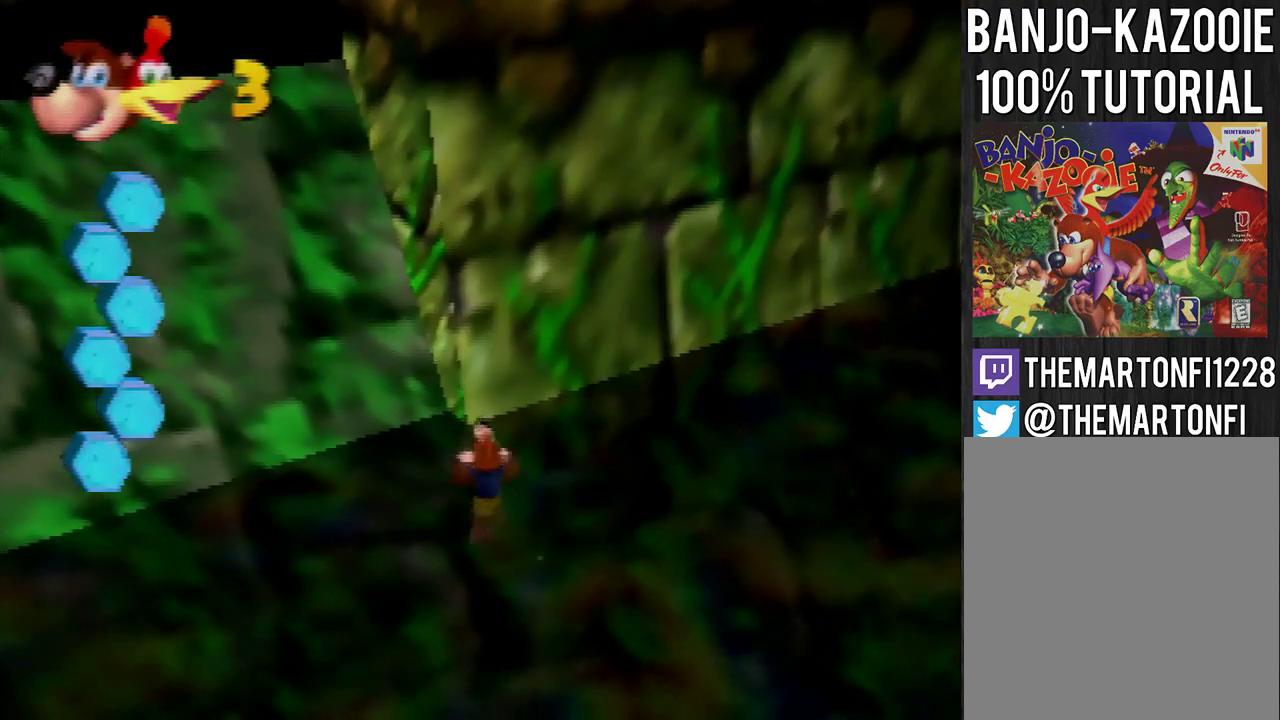
{"buttons": [], "left_stick": "up", "events": [[100, "left_stick", "up"]]}
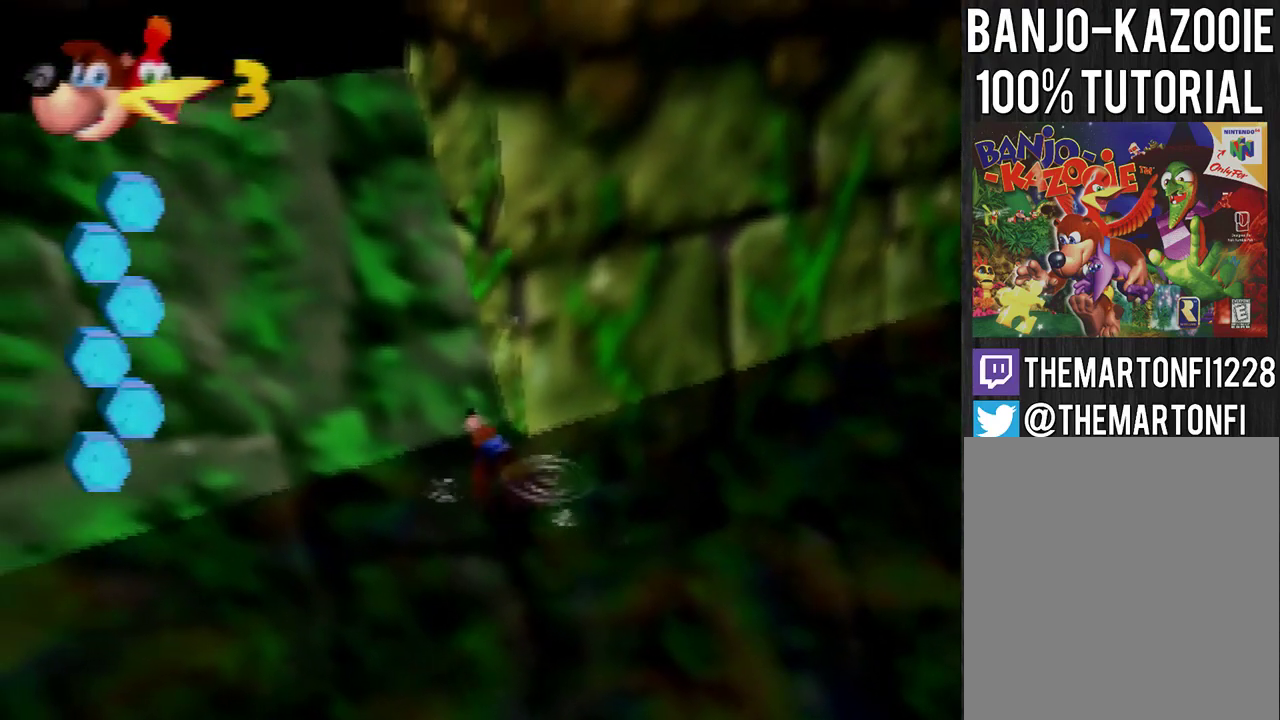
{"buttons": [], "left_stick": "down-right", "events": [[233, "left_stick", "center"], [400, "left_stick", "down"], [500, "left_stick", "down-right"]]}
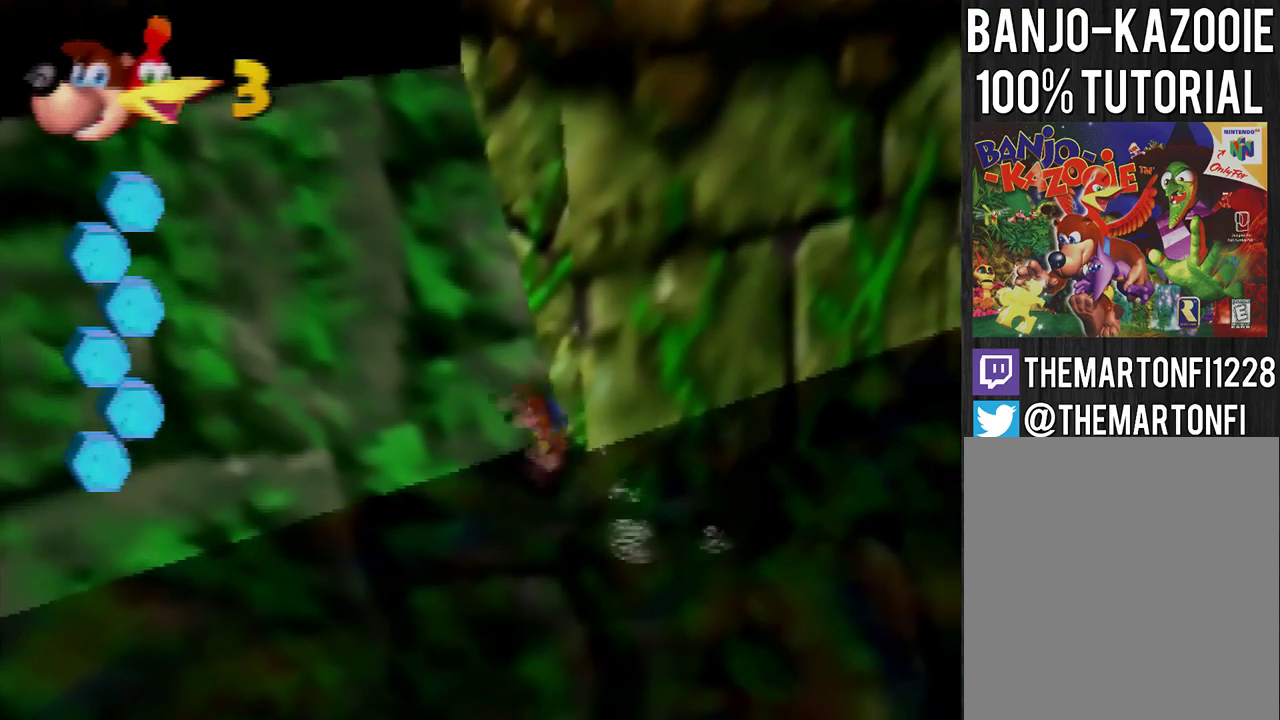
{"buttons": [], "left_stick": "center", "events": [[200, "left_stick", "center"]]}
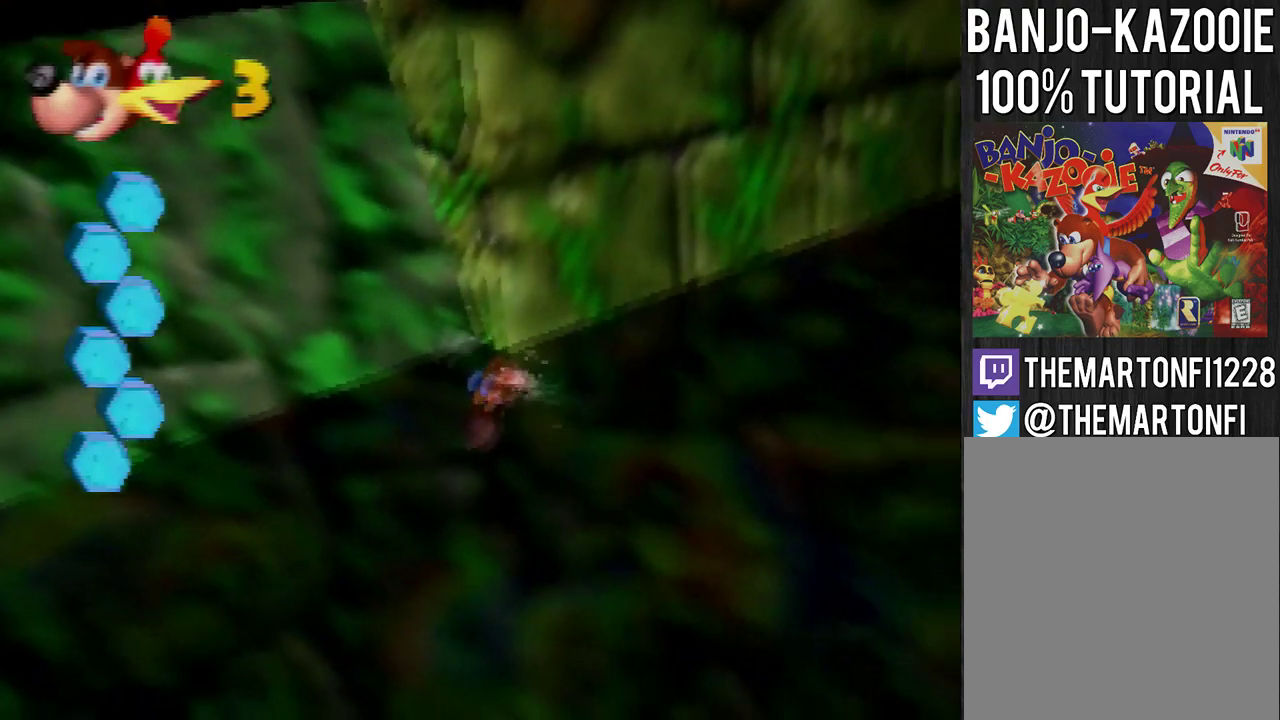
{"buttons": [], "left_stick": "up", "events": [[100, "left_stick", "up"]]}
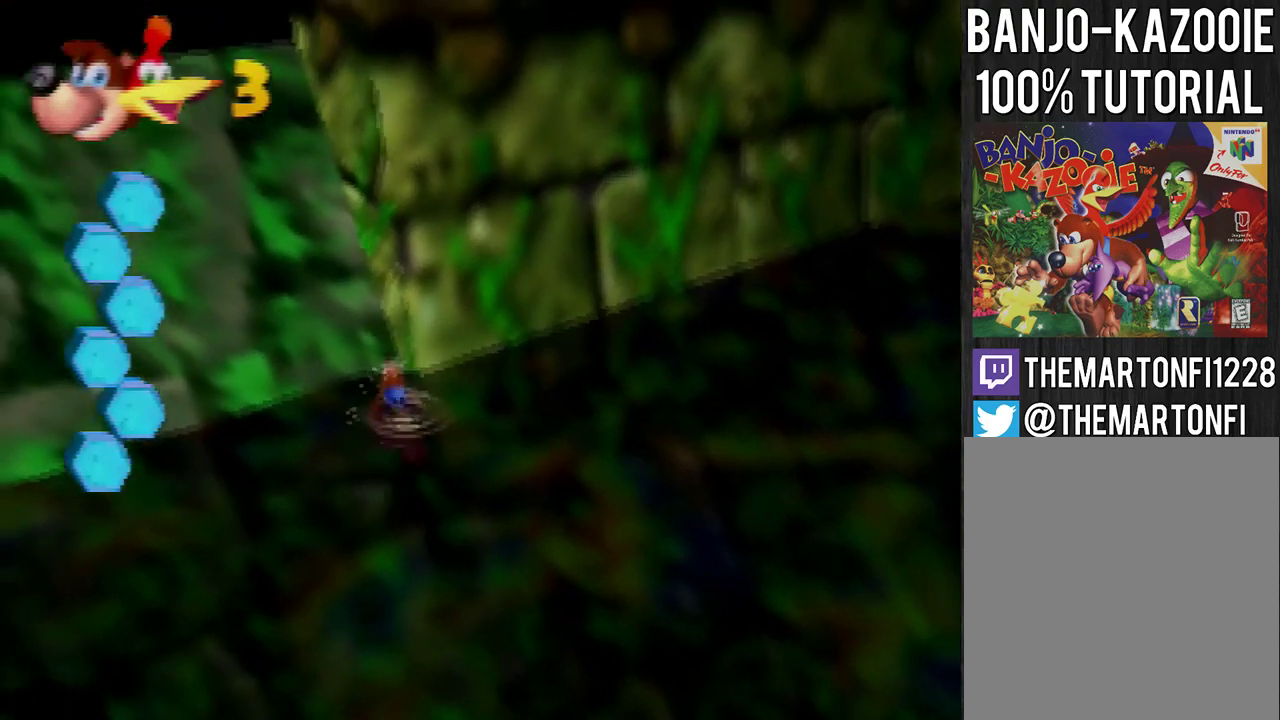
{"buttons": ["A"], "left_stick": "up", "events": [[301, "A", "down"], [401, "A", "up"], [467, "A", "down"]]}
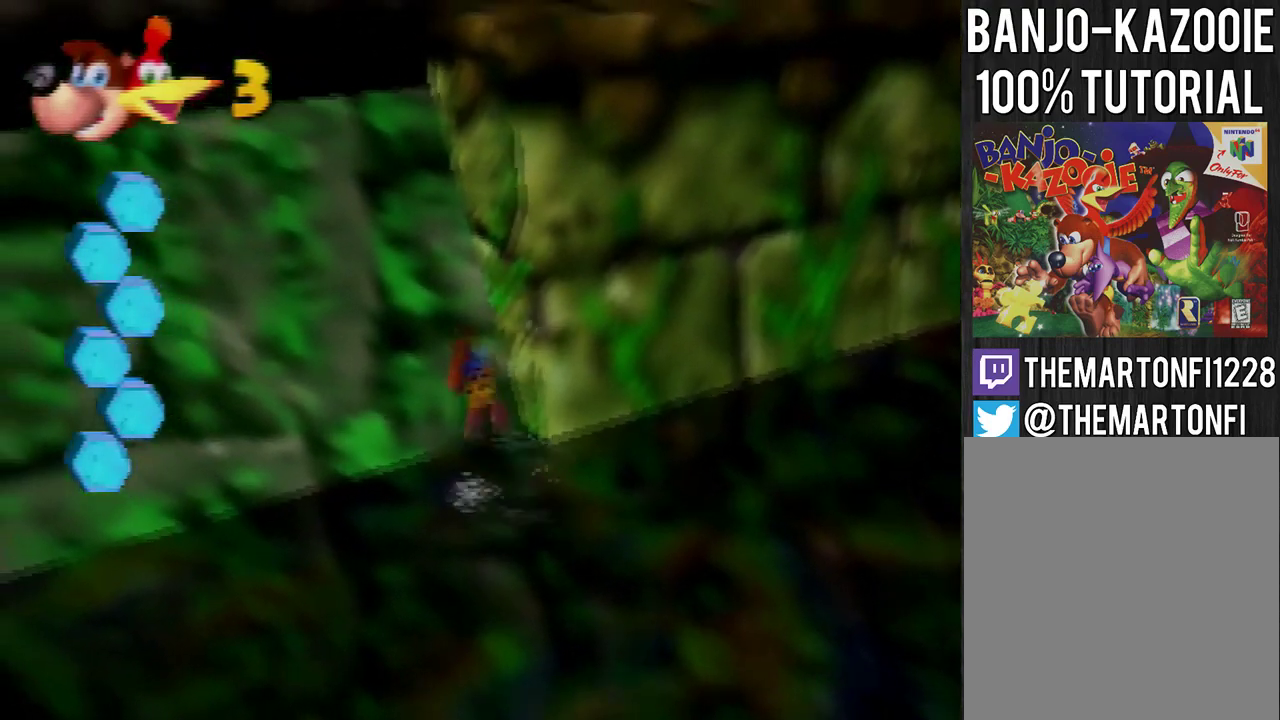
{"buttons": ["B"], "left_stick": "up", "events": [[100, "A", "up"], [167, "A", "down"], [434, "A", "up"], [501, "B", "down"]]}
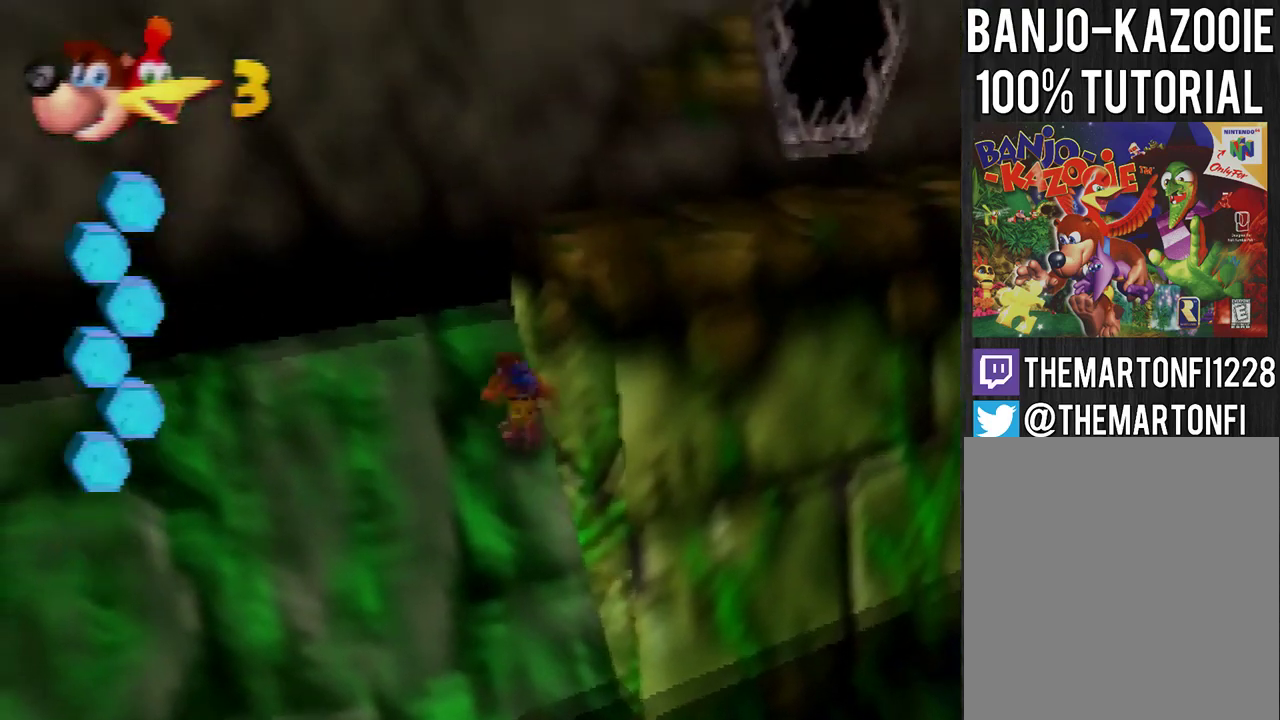
{"buttons": ["A", "B"], "left_stick": "up-right", "events": [[100, "B", "up"], [133, "A", "down"], [400, "left_stick", "up-right"], [500, "B", "down"]]}
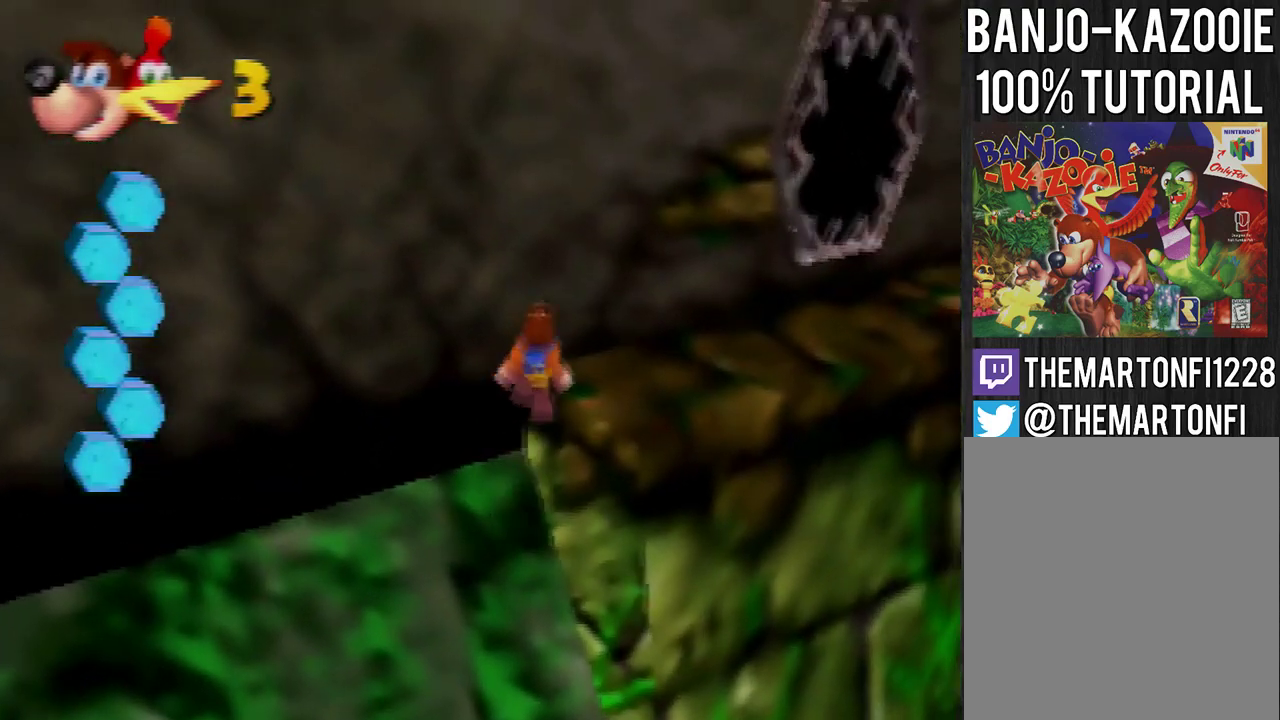
{"buttons": [], "left_stick": "center", "events": [[134, "A", "up"], [134, "B", "up"], [234, "left_stick", "up"], [301, "left_stick", "center"]]}
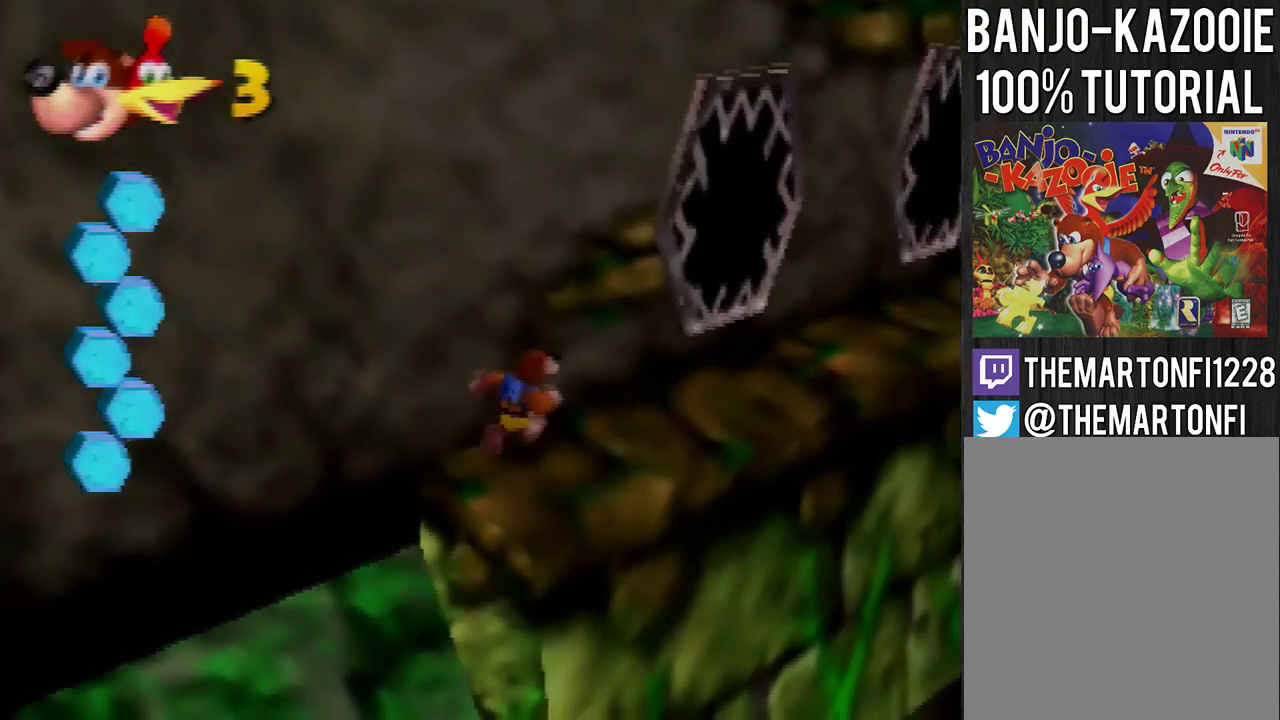
{"buttons": [], "left_stick": "down", "events": [[367, "left_stick", "down"]]}
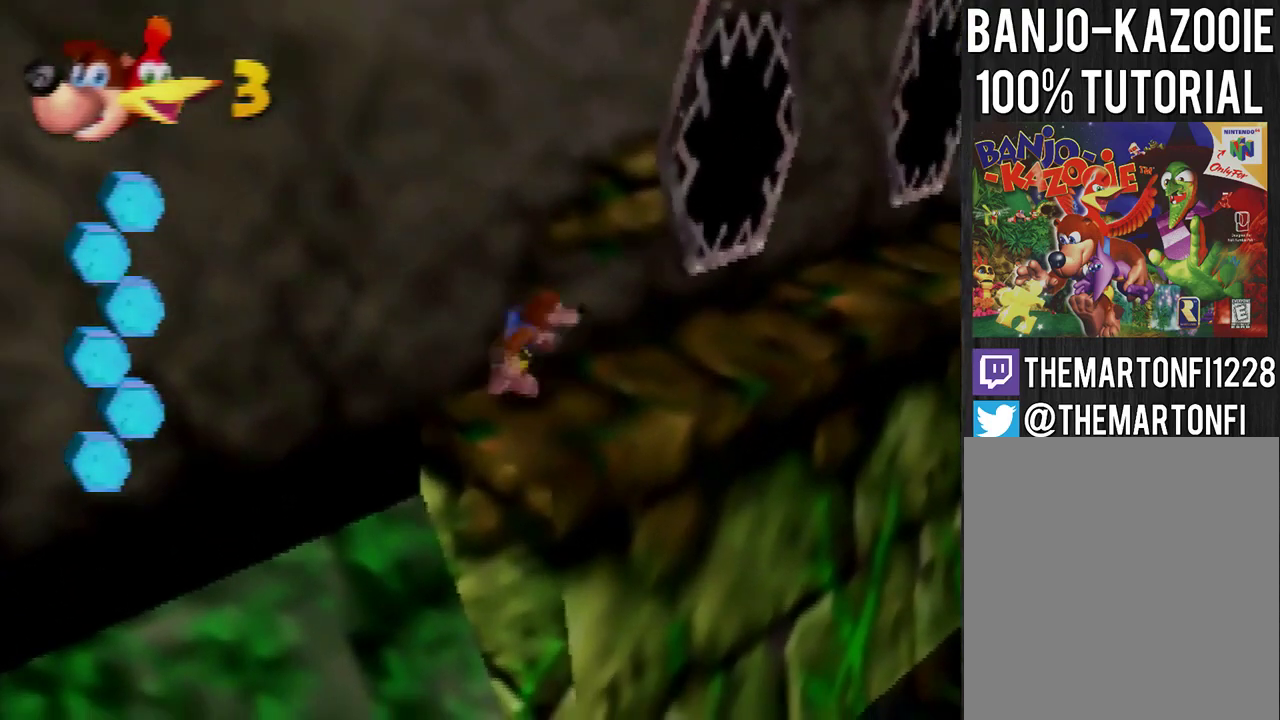
{"buttons": [], "left_stick": "down", "events": []}
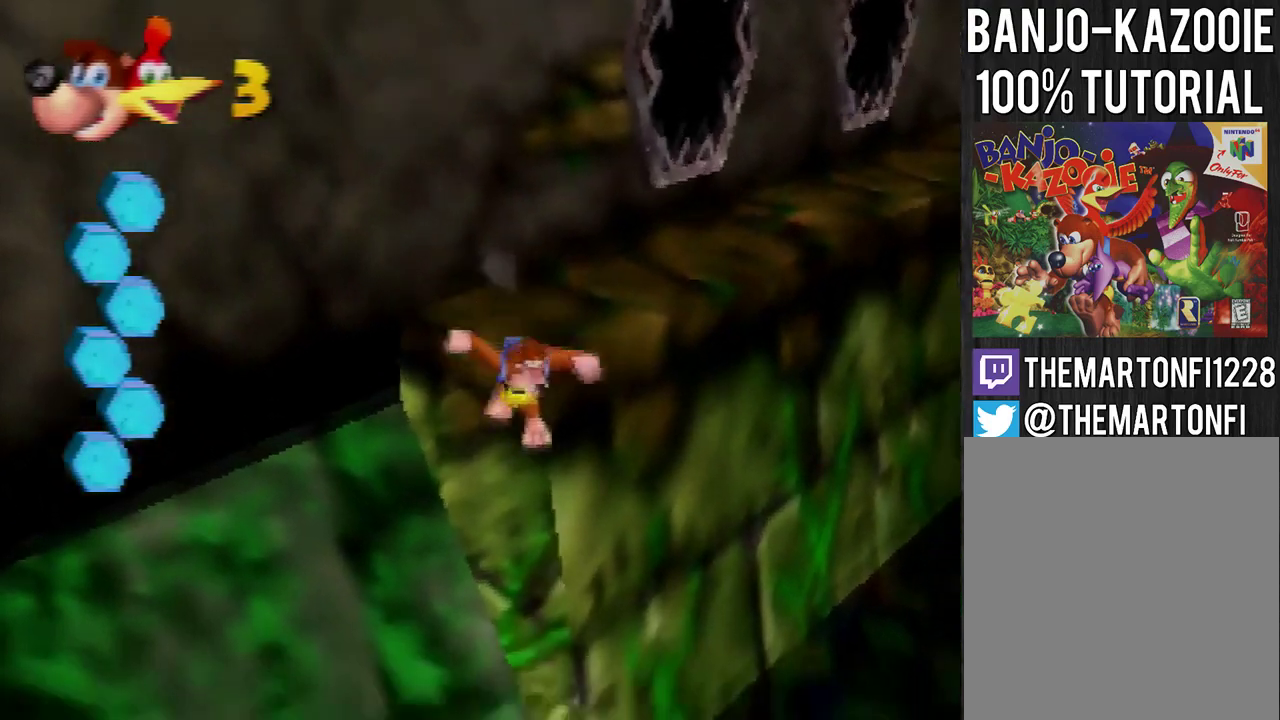
{"buttons": [], "left_stick": "up", "events": [[100, "left_stick", "center"], [300, "left_stick", "up-right"], [367, "left_stick", "up"]]}
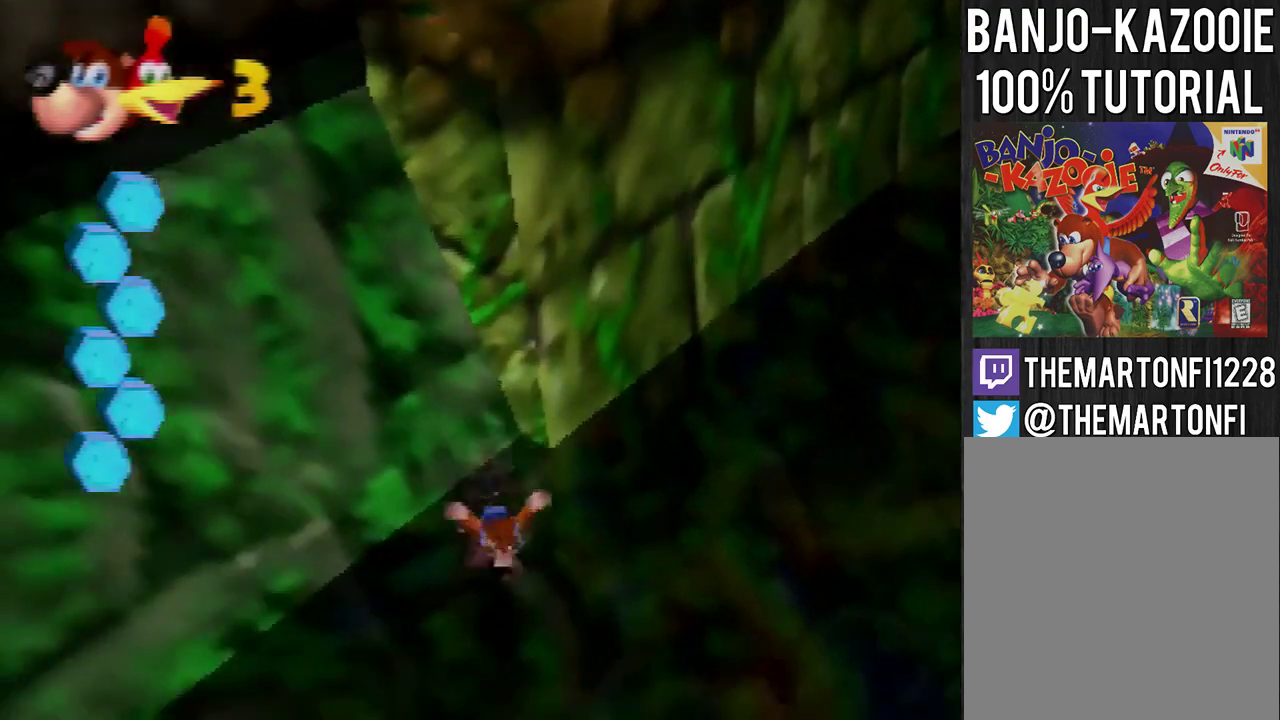
{"buttons": [], "left_stick": "center", "events": [[301, "left_stick", "center"]]}
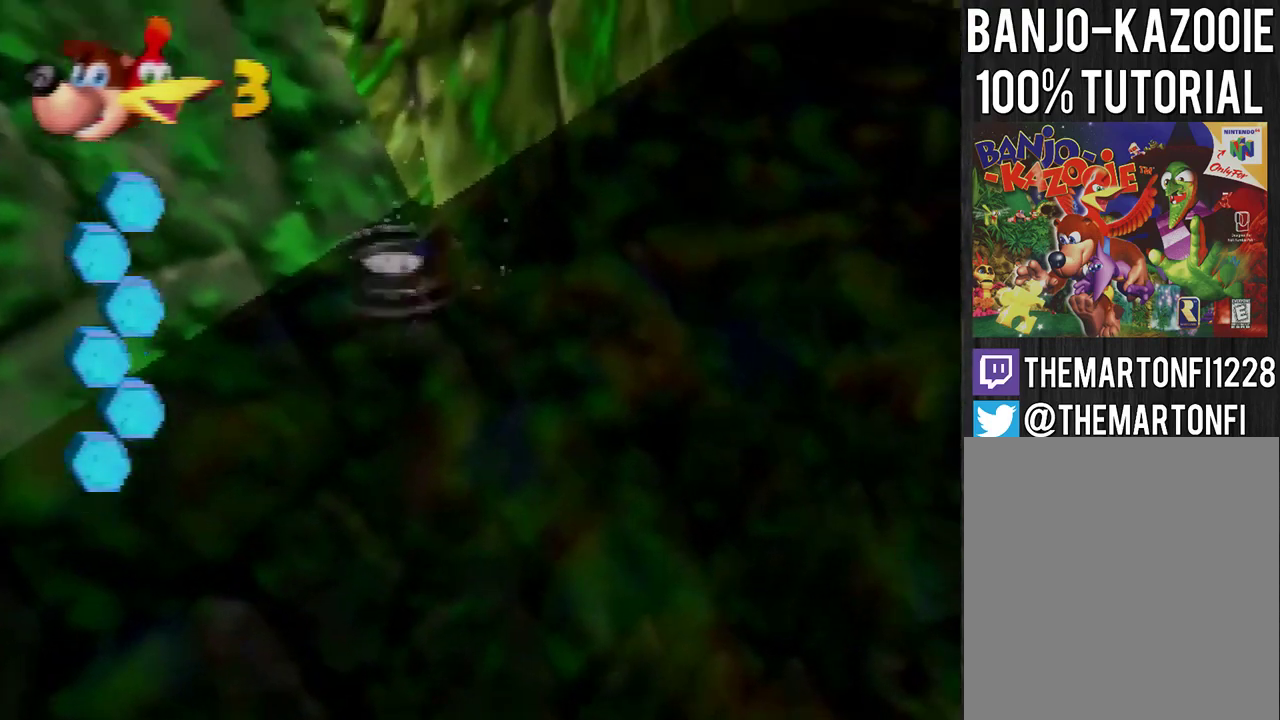
{"buttons": [], "left_stick": "center", "events": [[300, "left_stick", "up"], [434, "left_stick", "center"]]}
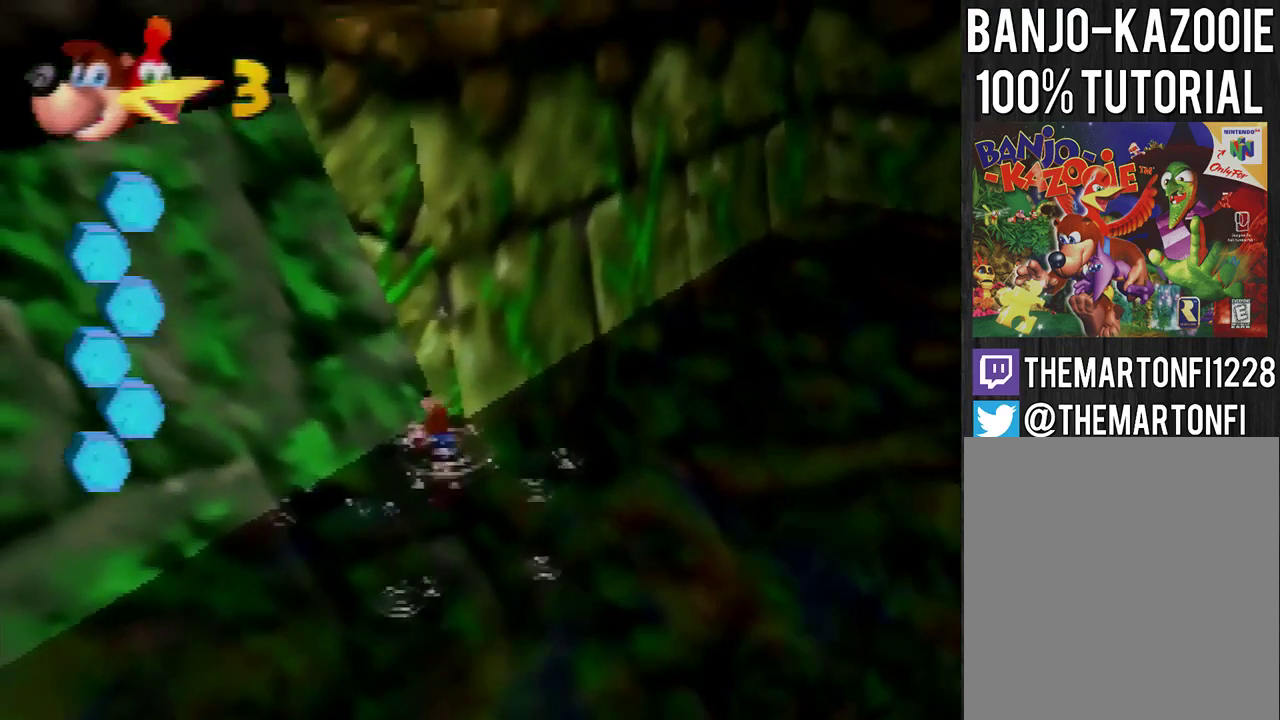
{"buttons": [], "left_stick": "center", "events": []}